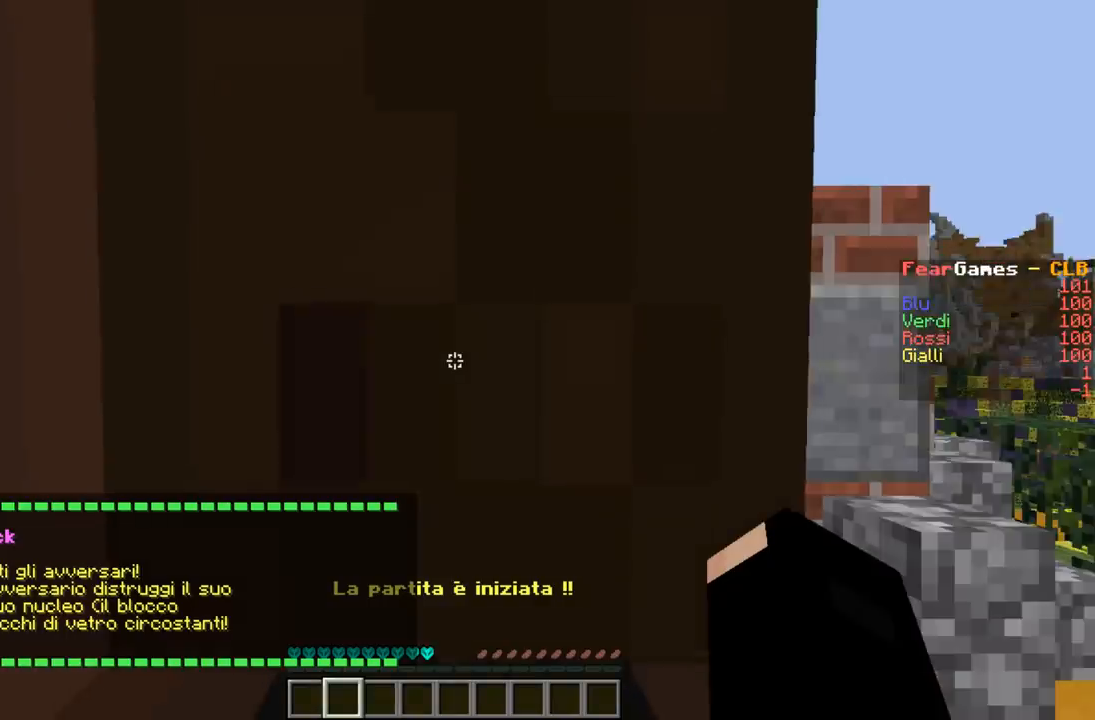
Gameplay with keyboard; each line is a JSON object with the keys held at the frame after it. "events" lists presses ("down") and releases ("up") of "a", "d", "s" and "w" between this image and that frame as [ms after this image, input, new state], when the widget could be followed in between. No other keys are recorded. Mouse input is not recorded.
{"keys": [], "events": [[67, "w", "down"], [267, "w", "up"]]}
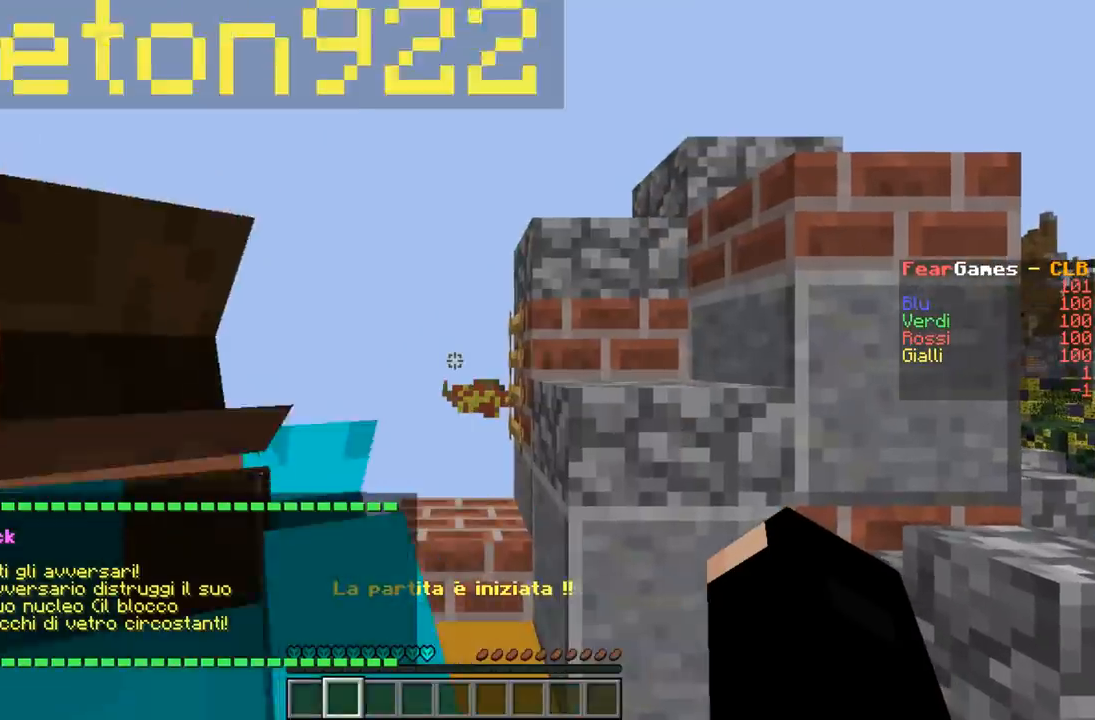
{"keys": ["w"], "events": [[167, "w", "down"], [300, "w", "up"], [467, "w", "down"]]}
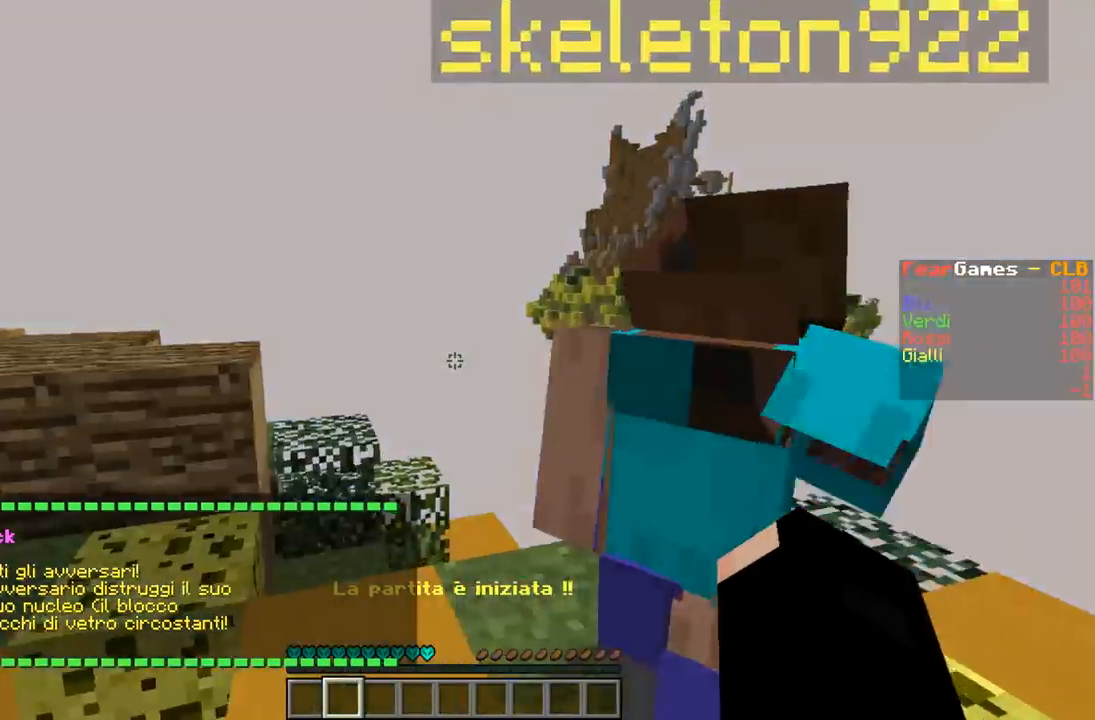
{"keys": ["a", "s"], "events": [[100, "w", "up"], [367, "a", "down"], [433, "s", "down"]]}
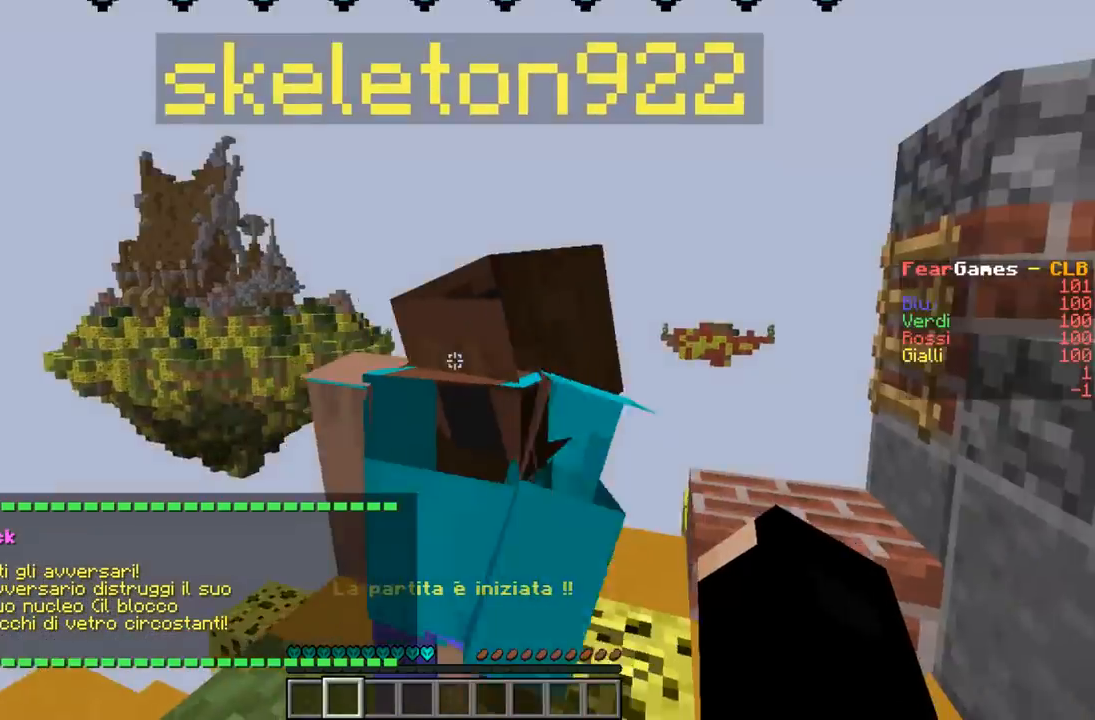
{"keys": ["w"], "events": [[133, "a", "up"], [333, "s", "up"], [467, "w", "down"]]}
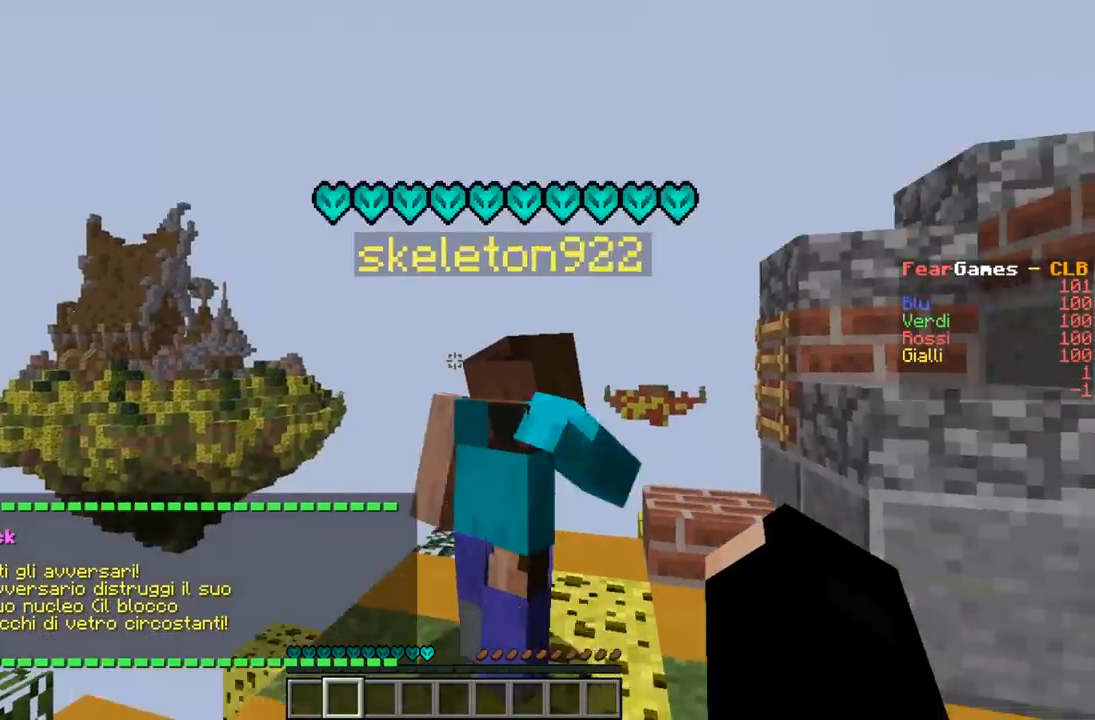
{"keys": ["d"], "events": [[100, "a", "down"], [367, "a", "up"], [400, "w", "up"], [500, "d", "down"]]}
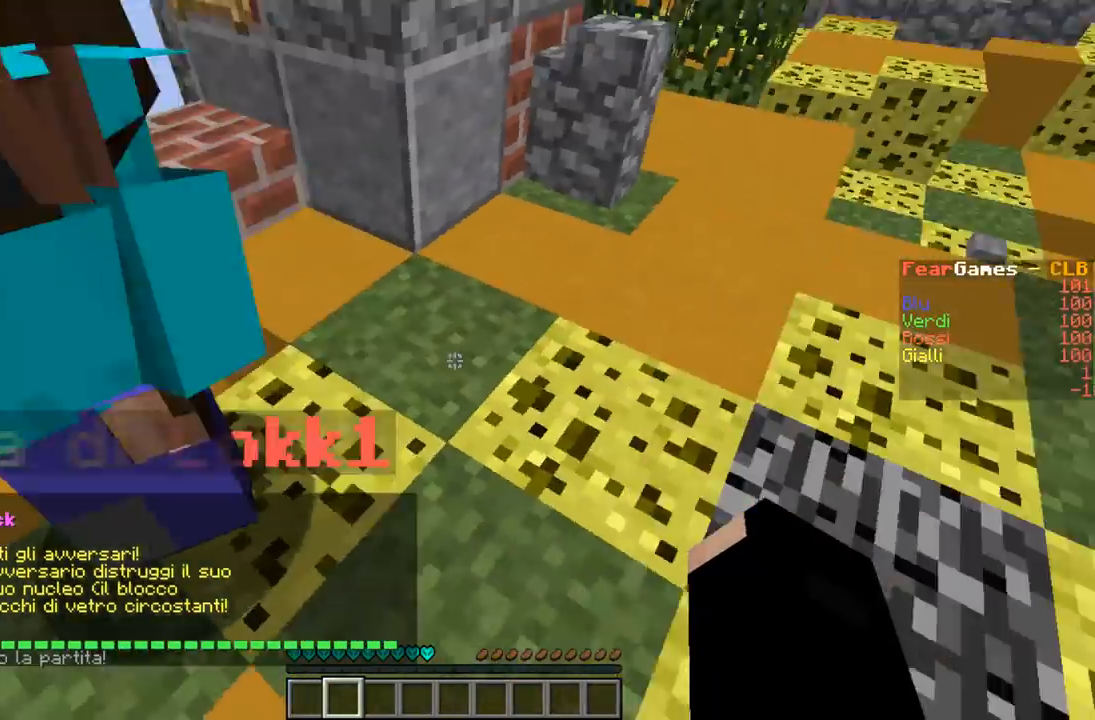
{"keys": ["w"], "events": [[167, "d", "up"], [233, "a", "down"], [333, "w", "down"], [433, "a", "up"]]}
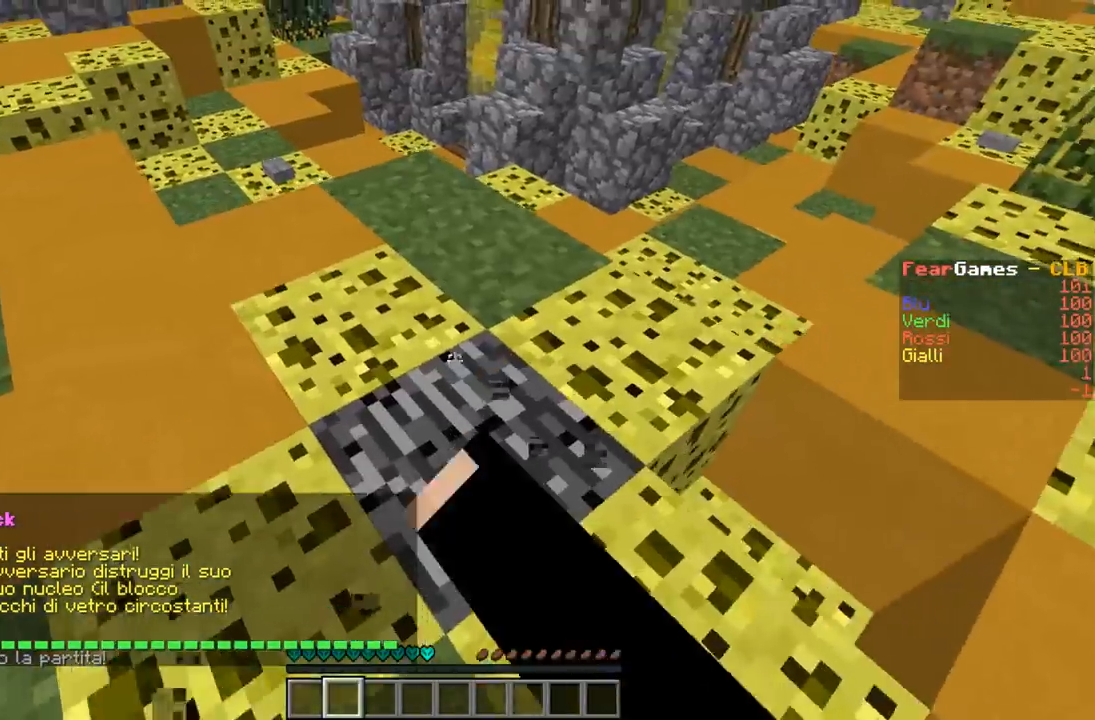
{"keys": [], "events": [[33, "a", "down"], [300, "w", "up"], [333, "a", "up"]]}
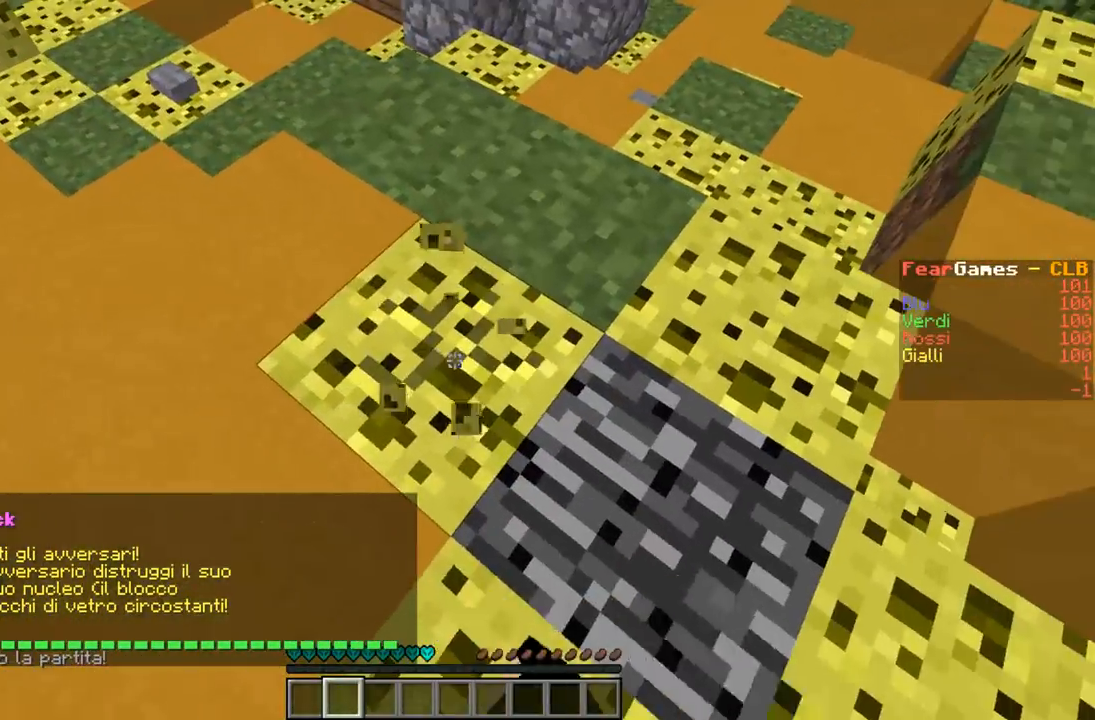
{"keys": ["a", "w"], "events": [[433, "w", "down"], [500, "a", "down"]]}
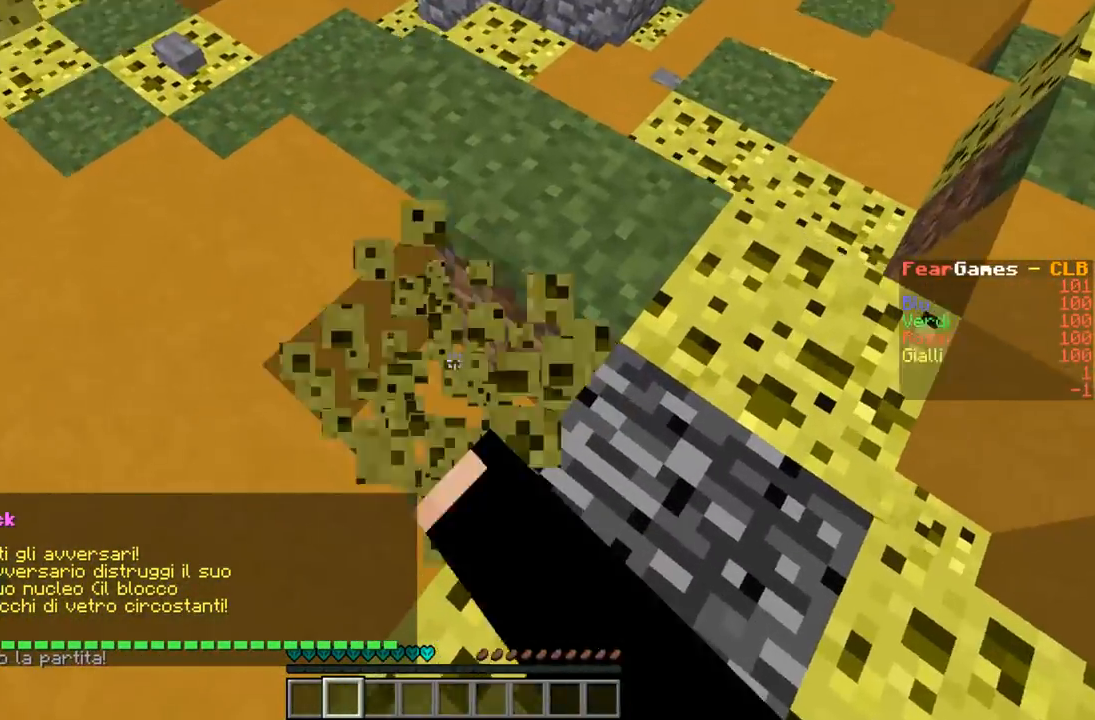
{"keys": ["w"], "events": [[233, "a", "up"], [267, "w", "up"], [467, "w", "down"]]}
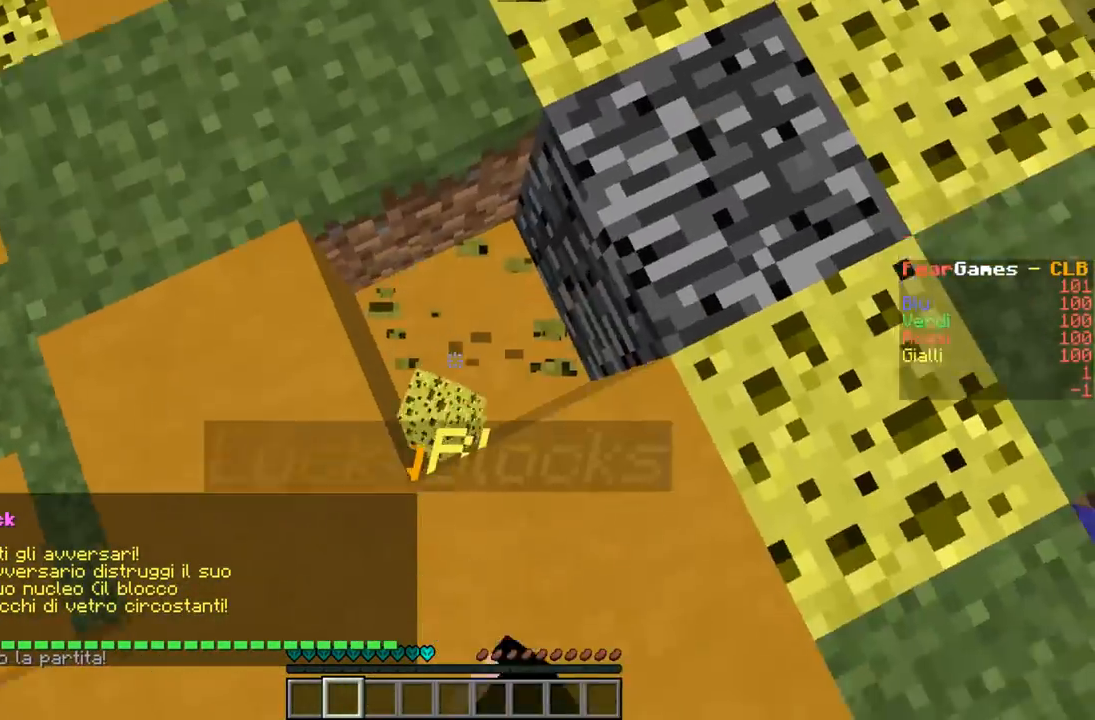
{"keys": [], "events": [[33, "d", "down"], [100, "w", "up"], [167, "a", "down"], [233, "d", "up"], [367, "a", "up"]]}
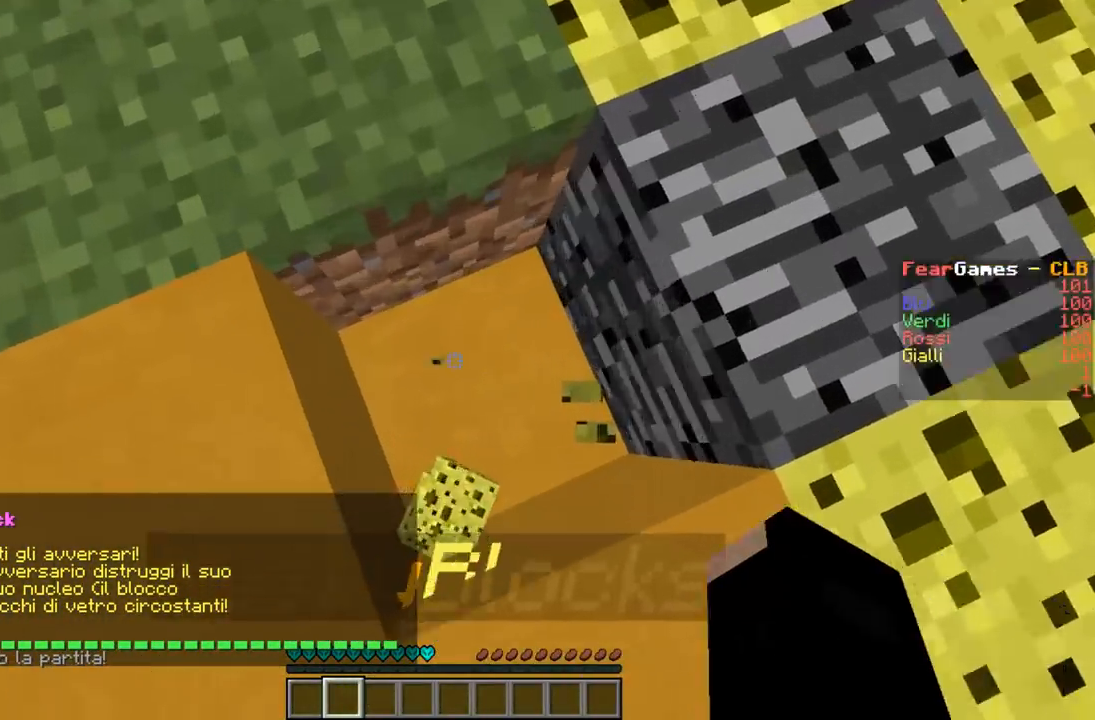
{"keys": [], "events": [[67, "w", "down"], [200, "w", "up"]]}
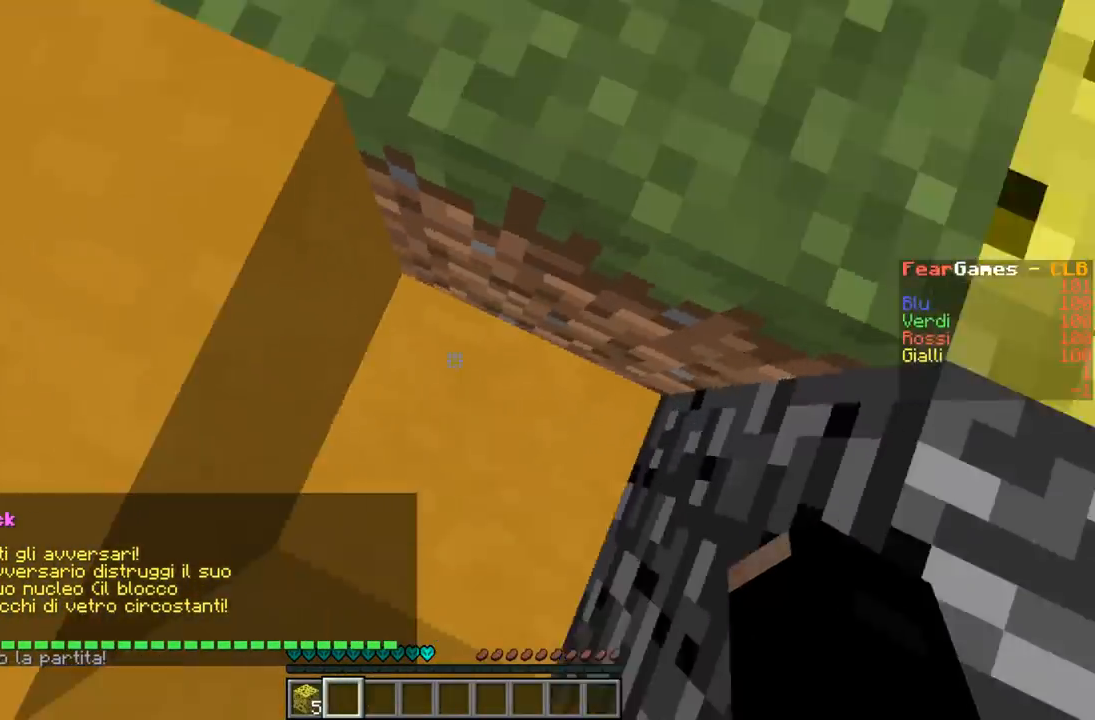
{"keys": ["w"], "events": [[167, "a", "down"], [300, "w", "down"], [433, "a", "up"]]}
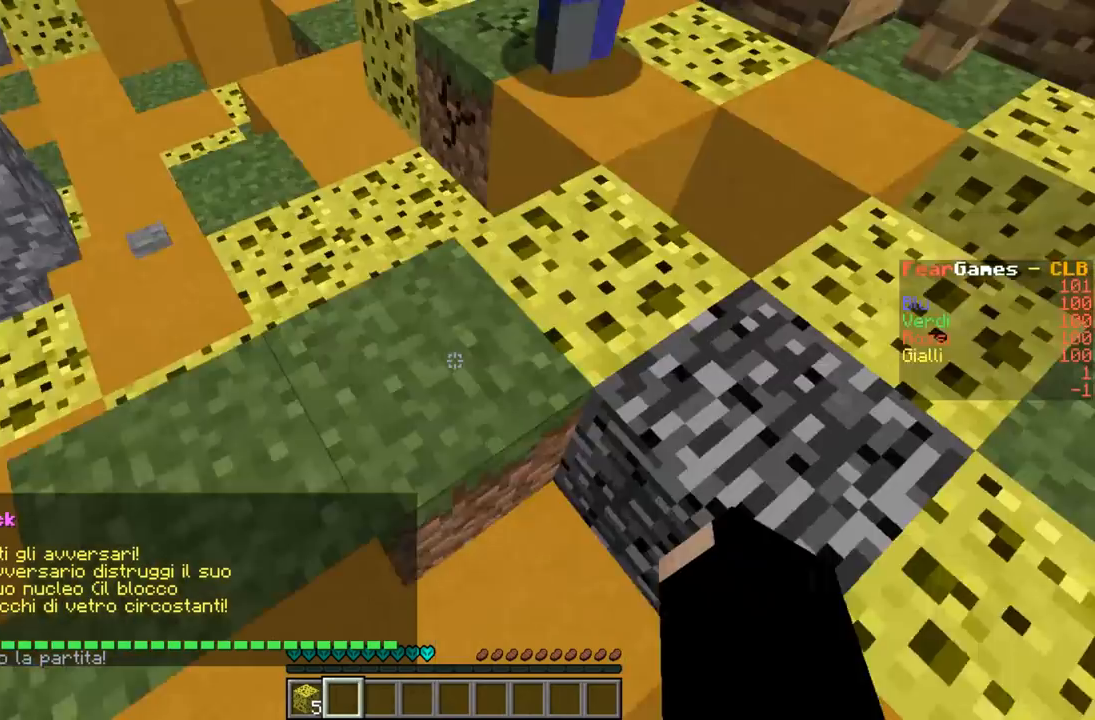
{"keys": [], "events": [[267, "d", "down"], [467, "d", "up"], [467, "w", "up"]]}
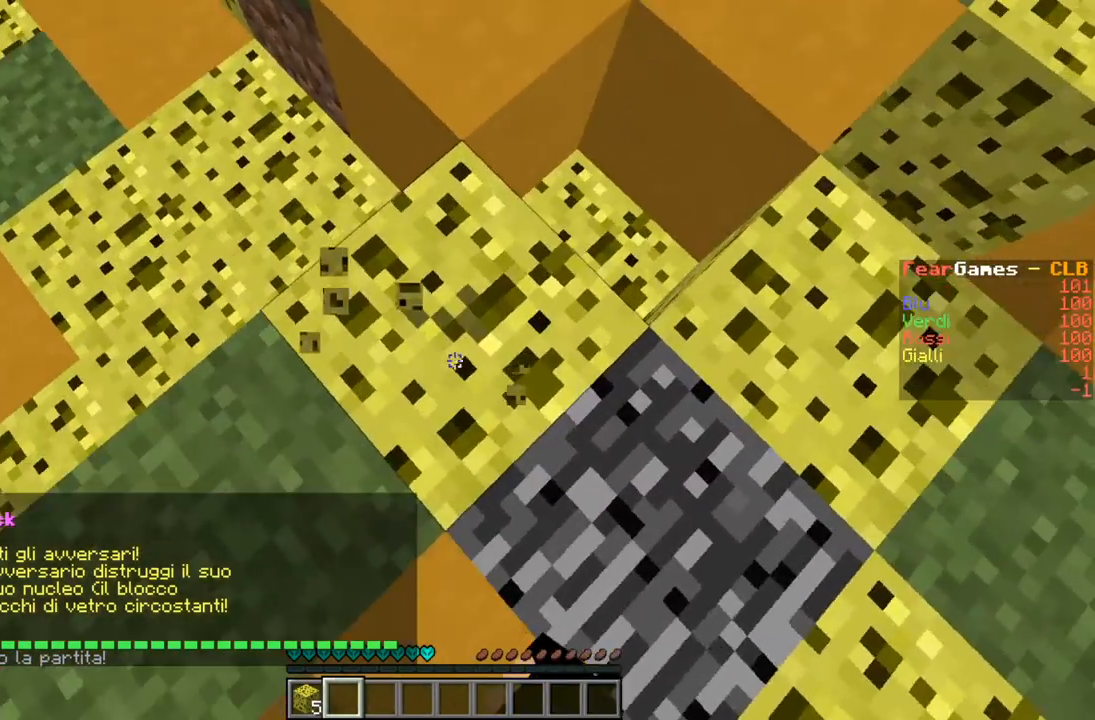
{"keys": [], "events": [[100, "w", "down"], [167, "d", "down"], [267, "w", "up"], [300, "d", "up"]]}
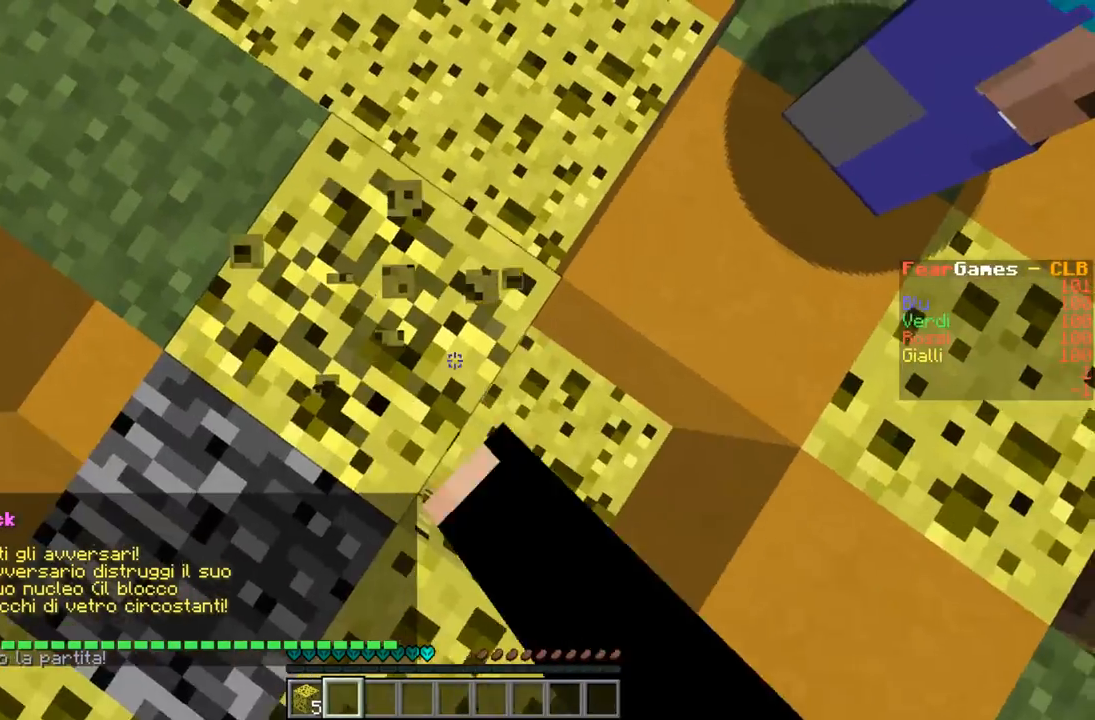
{"keys": ["d", "w"], "events": [[33, "a", "down"], [267, "w", "down"], [300, "a", "up"], [467, "d", "down"]]}
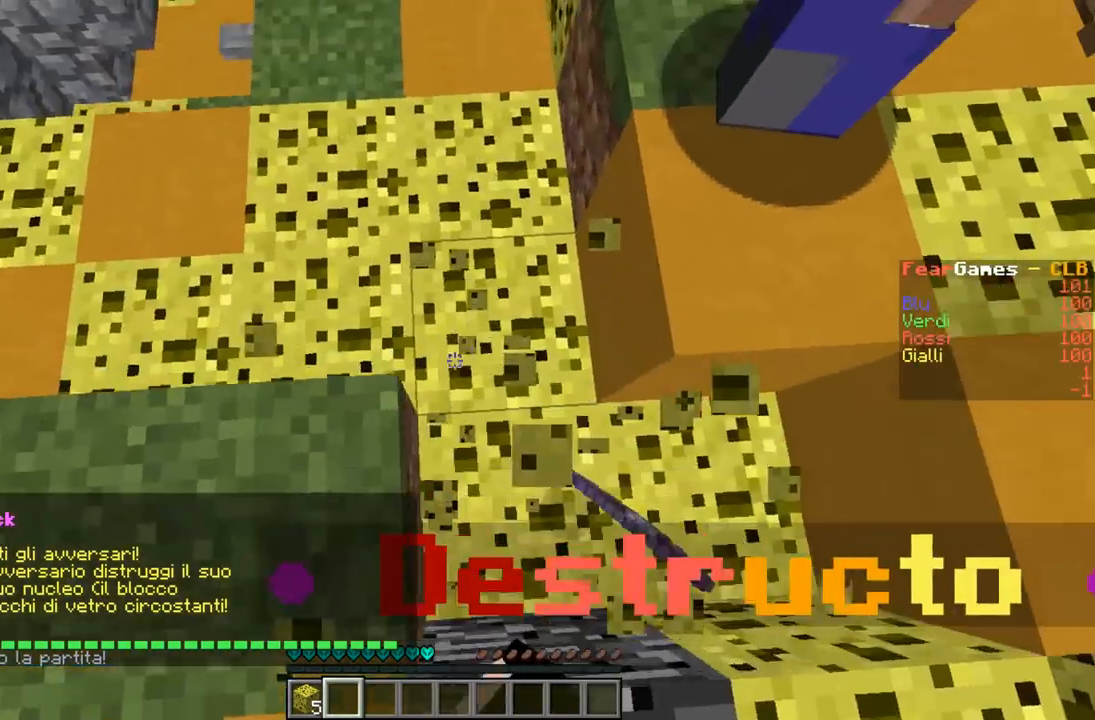
{"keys": ["s"], "events": [[33, "w", "up"], [167, "a", "down"], [167, "d", "up"], [367, "a", "up"], [467, "s", "down"]]}
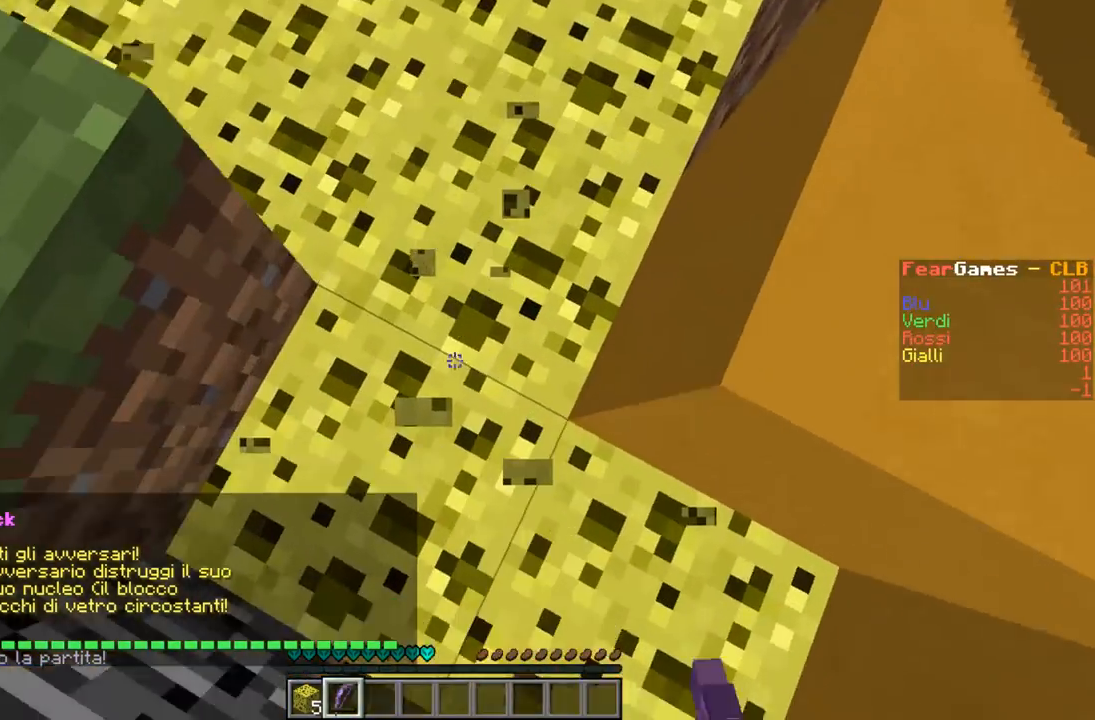
{"keys": ["a", "w"], "events": [[267, "s", "up"], [367, "a", "down"], [367, "w", "down"]]}
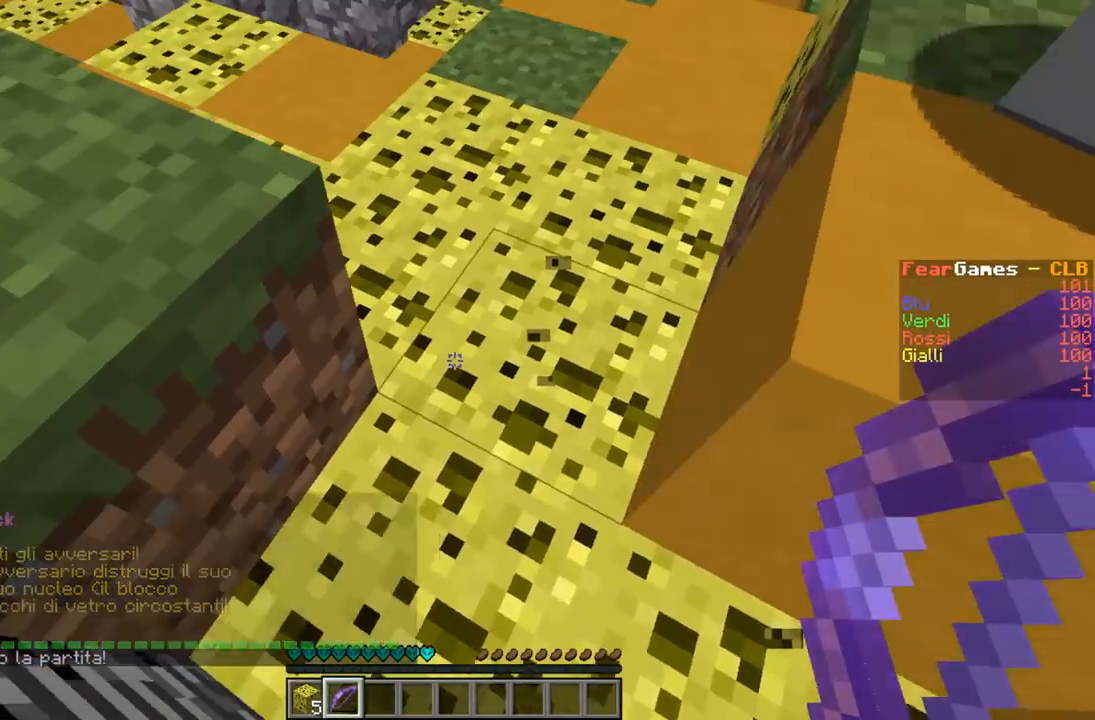
{"keys": []}